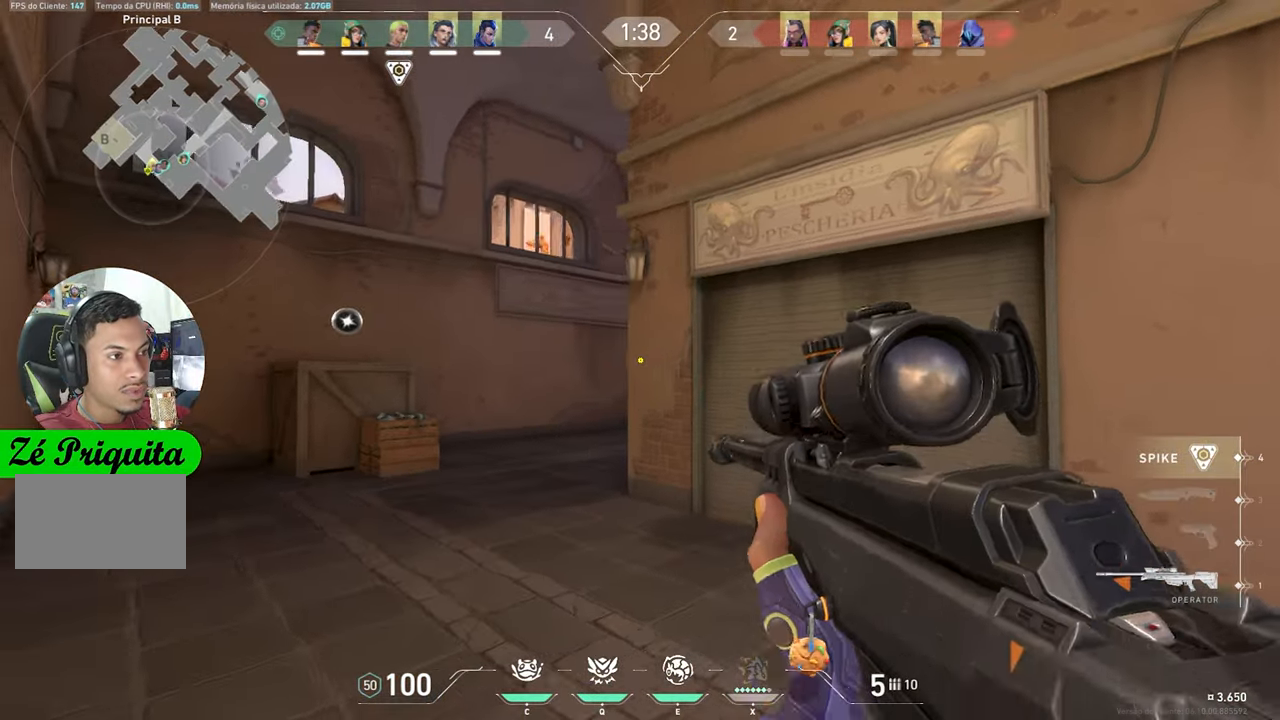
Gameplay with keyboard and mouse; each line is a JSON object with the keys held at the frame after it. "events" lists presses ("down") and releases ("up") of "1", "2", "3", "4", "5", "a", "alt", "c", "caps_lock", "ctrl", "d", "e", "f", "g", "q", "r", "s", "shift", "space", "t", "tab", "v", "w", "x" and "z" between this image and that frame as [ms after this image, input, new state], when the widget could be followed in between. No other keys are recorded. "mouse_move" is the direction in which the mouse moves at that frame (one of eight, or "still"), when it could be read. Mouse buttons are not recorded.
{"keys": ["a", "shift"], "mouse_move": "still", "events": [[33, "w", "down"], [267, "ctrl", "down"], [267, "shift", "down"], [267, "w", "up"], [500, "ctrl", "up"]]}
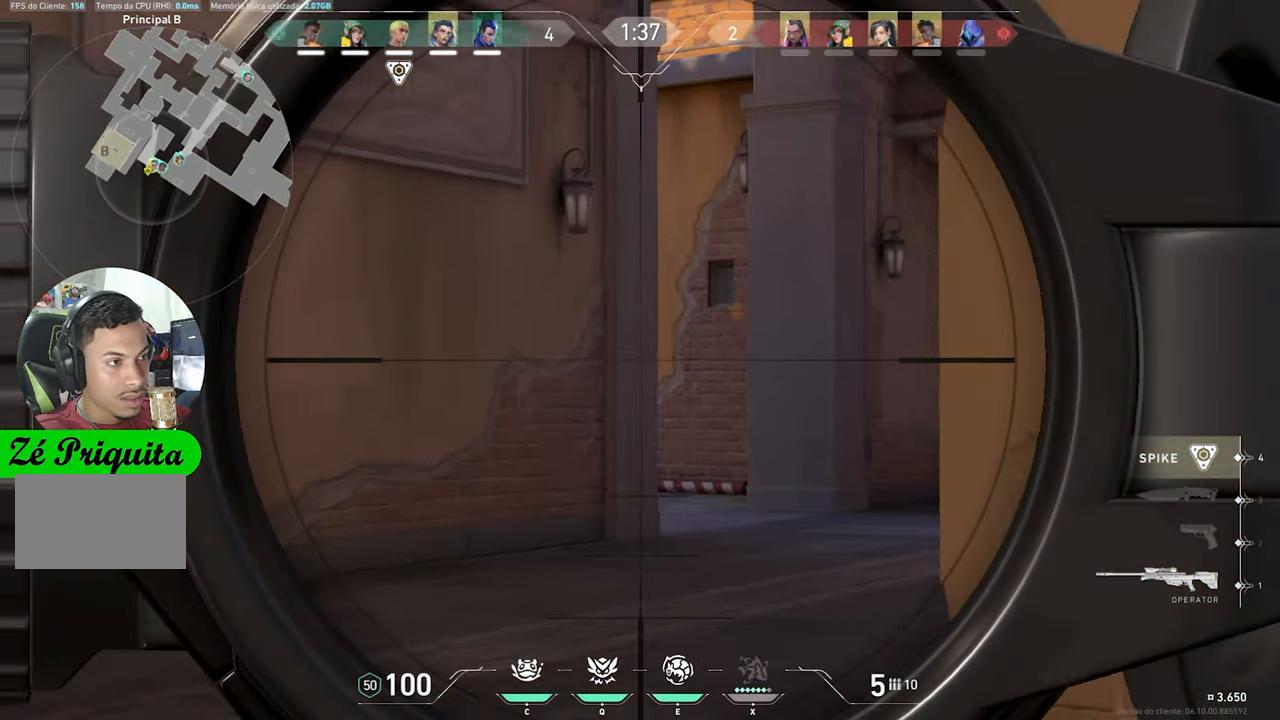
{"keys": ["d"], "mouse_move": "up-left", "events": [[50, "a", "up"], [133, "d", "down"], [133, "shift", "up"]]}
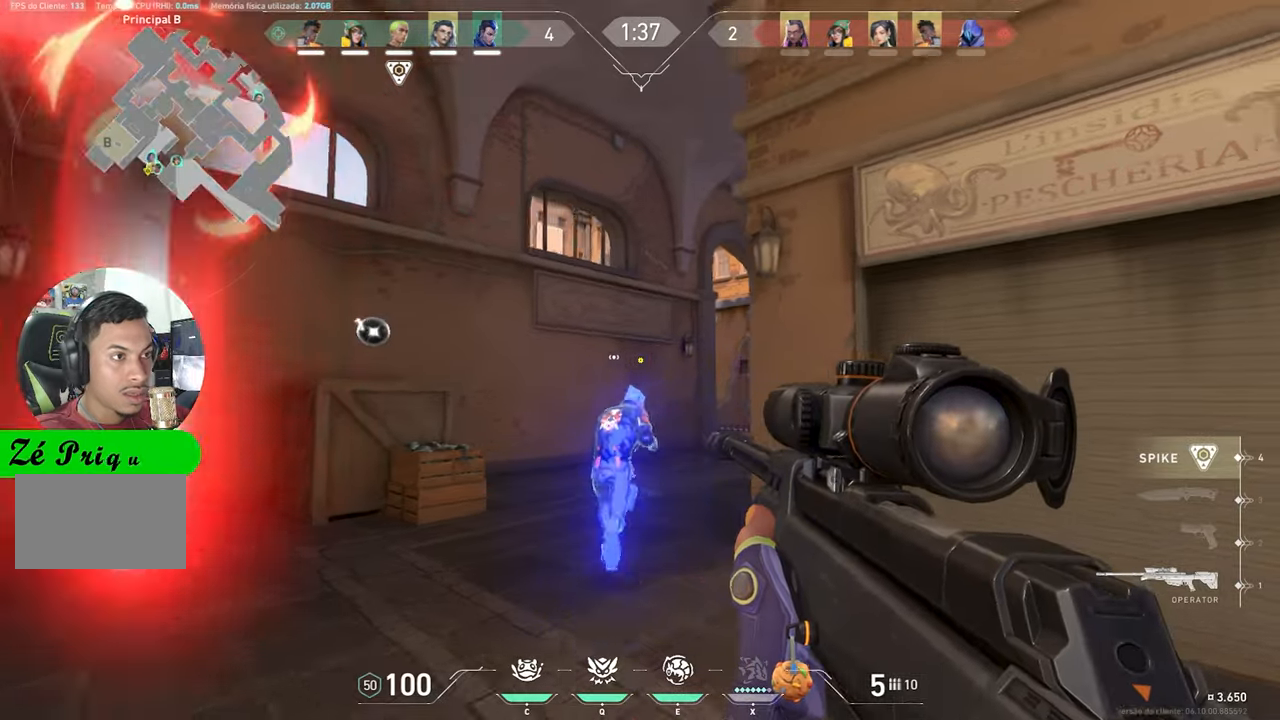
{"keys": ["s", "space"], "mouse_move": "down-left", "events": [[17, "s", "down"], [334, "d", "up"], [334, "space", "down"]]}
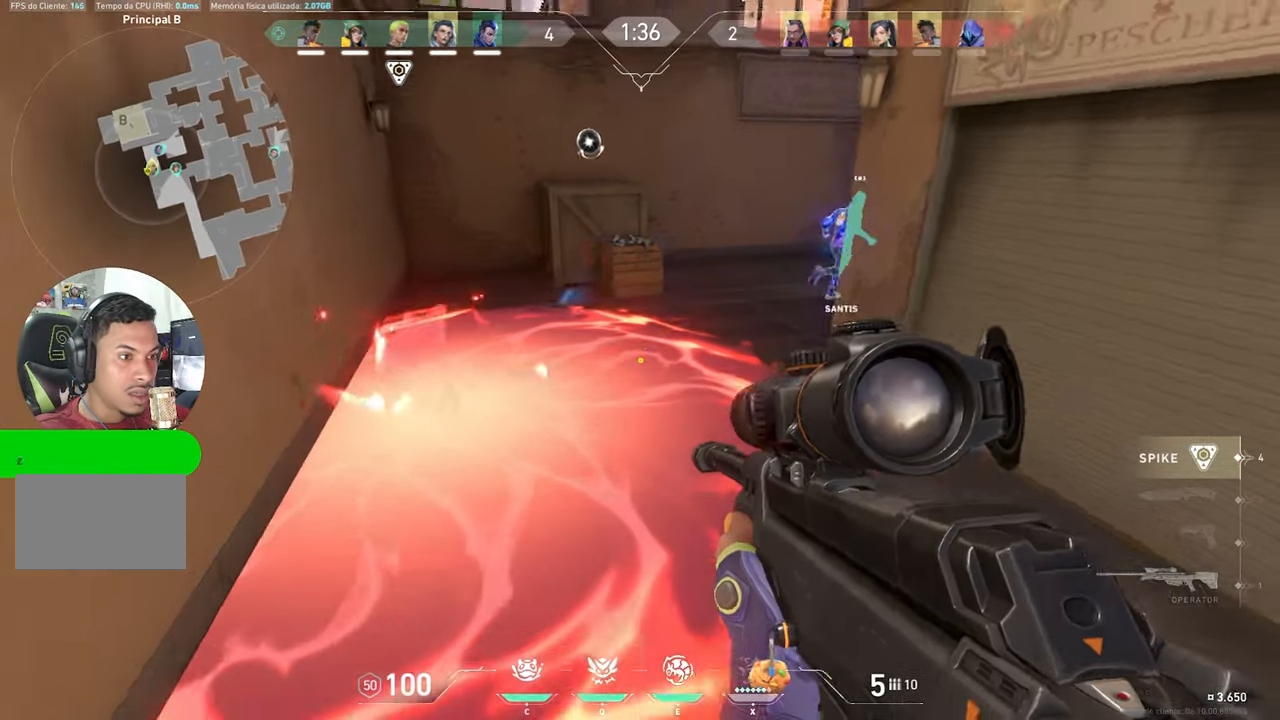
{"keys": ["s"], "mouse_move": "up", "events": [[34, "space", "up"]]}
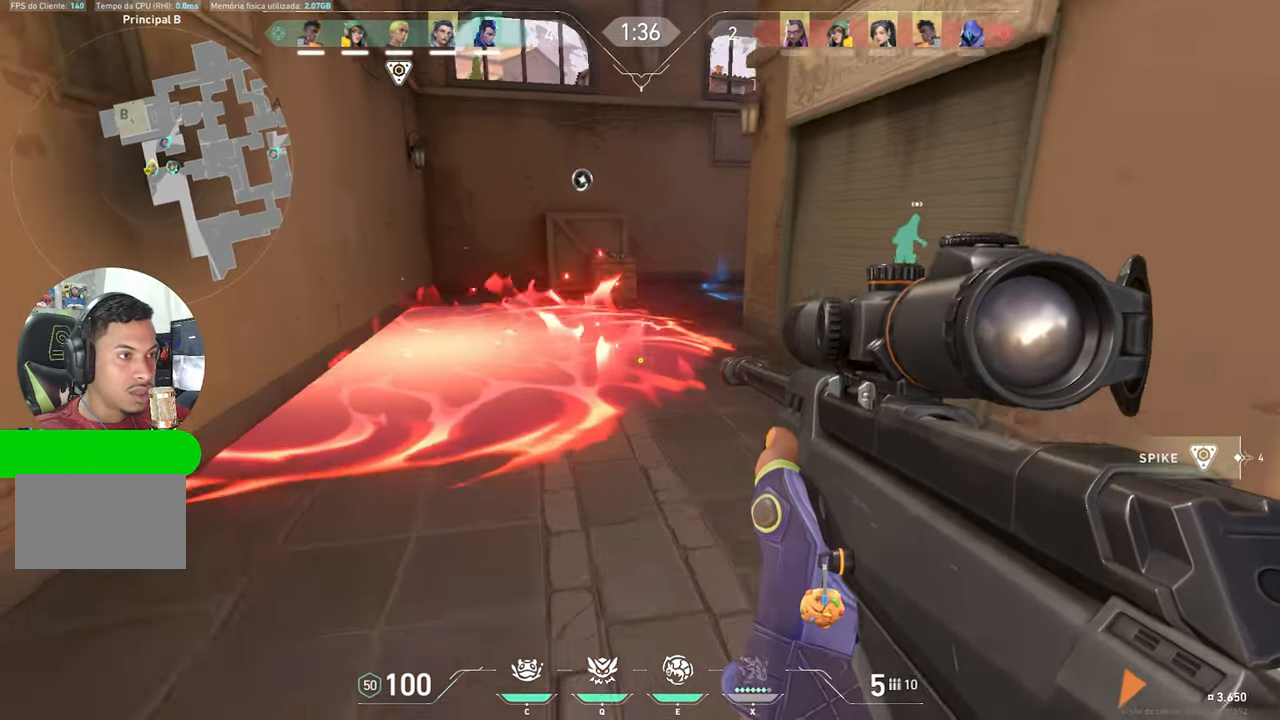
{"keys": ["d"], "mouse_move": "left", "events": [[134, "d", "down"], [284, "s", "up"]]}
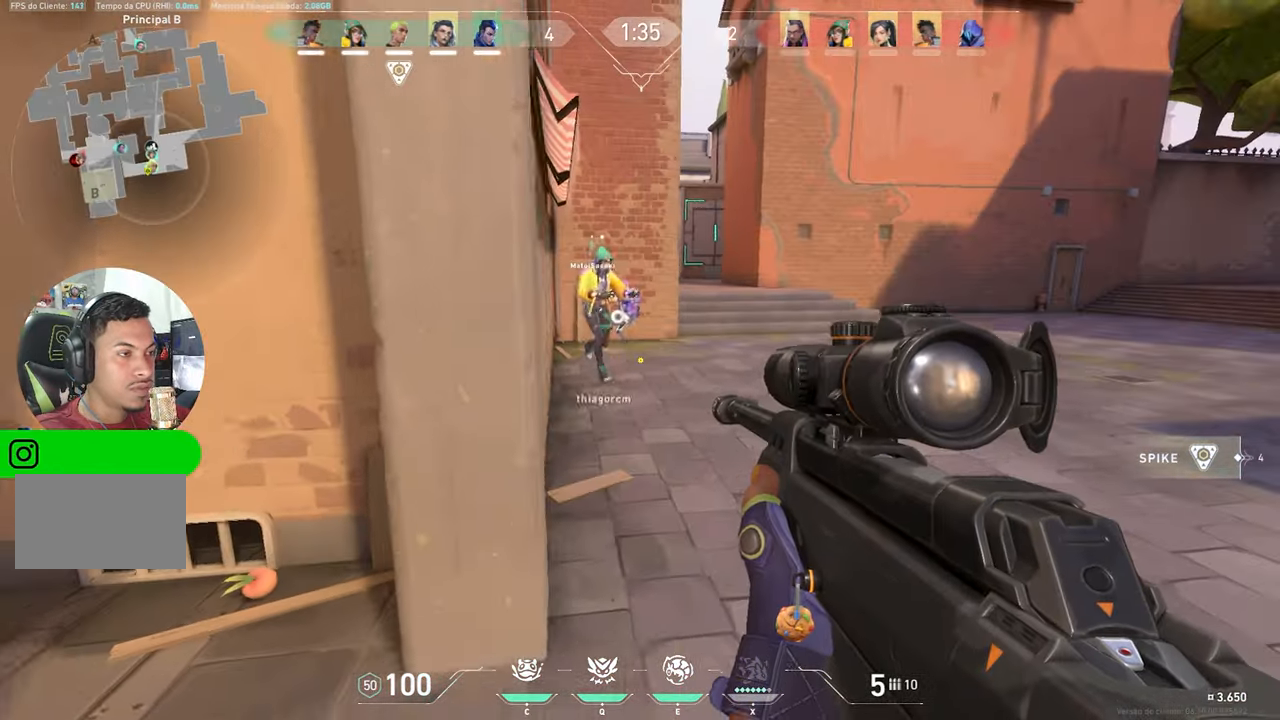
{"keys": ["a", "w"], "mouse_move": "left", "events": [[200, "d", "up"], [250, "a", "down"], [484, "w", "down"]]}
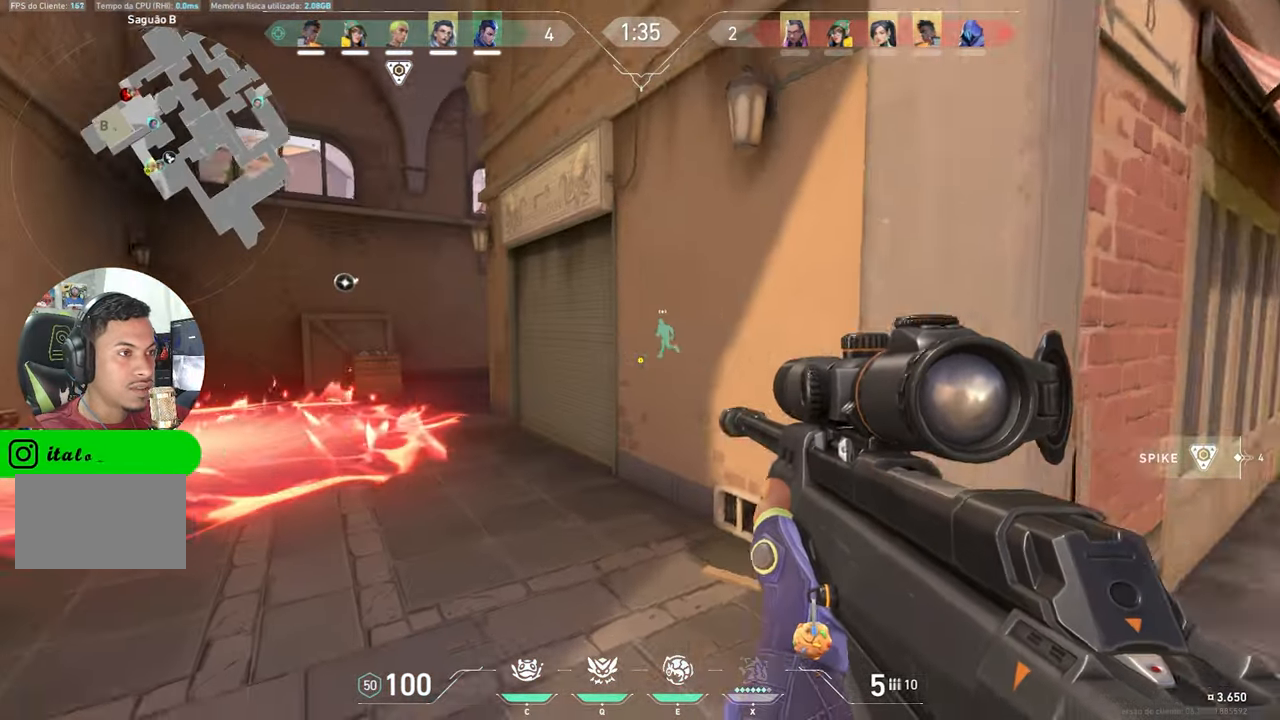
{"keys": ["d", "w"], "mouse_move": "left", "events": [[117, "a", "up"], [317, "d", "down"]]}
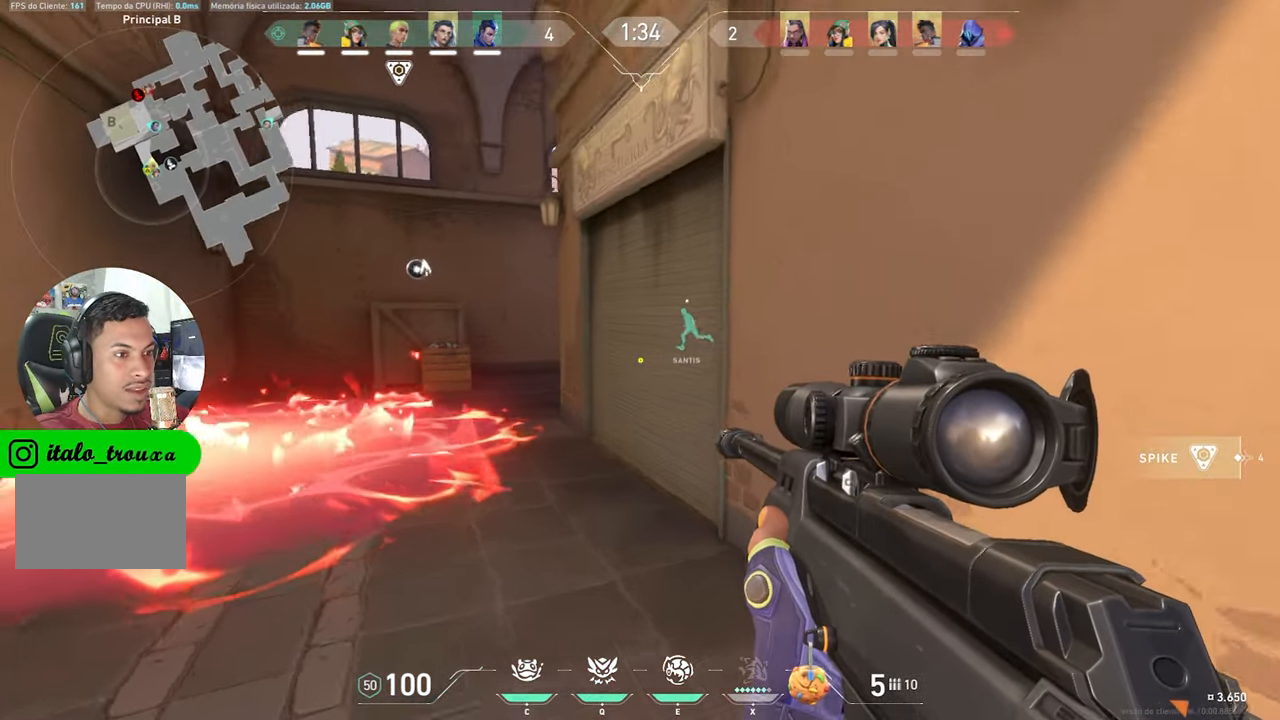
{"keys": ["w"], "mouse_move": "still", "events": [[334, "d", "up"]]}
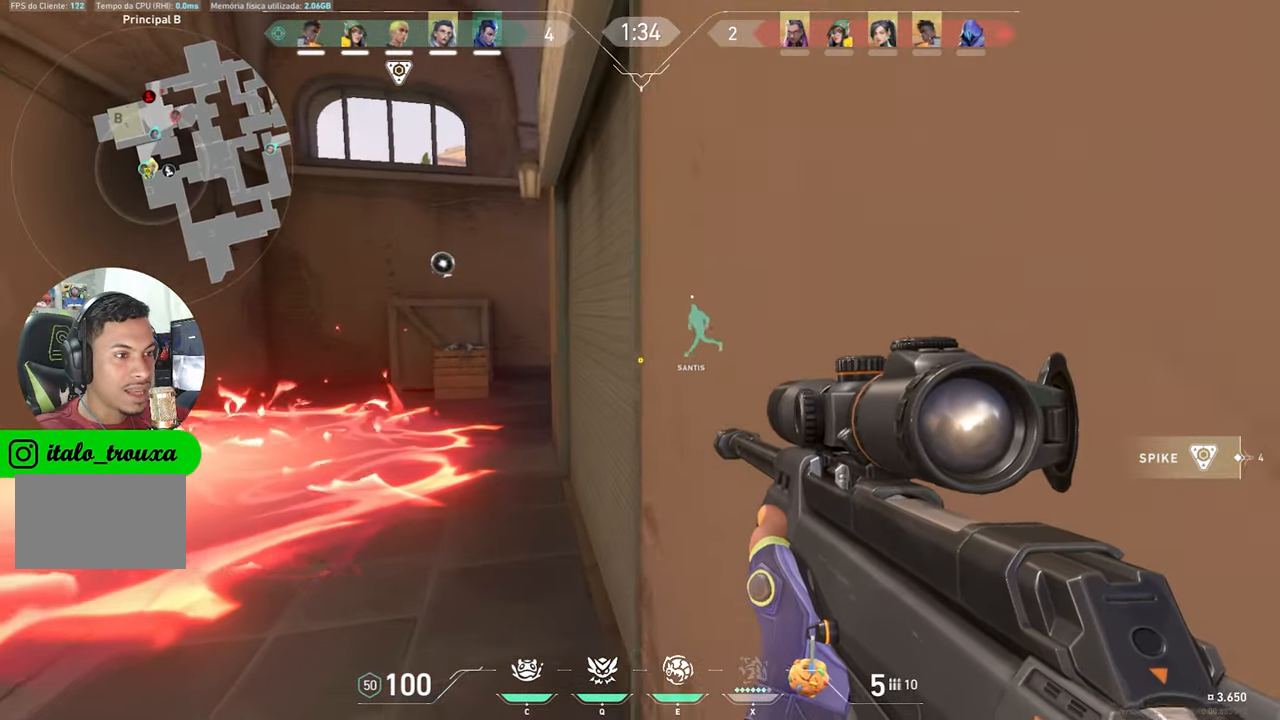
{"keys": ["w"], "mouse_move": "still", "events": []}
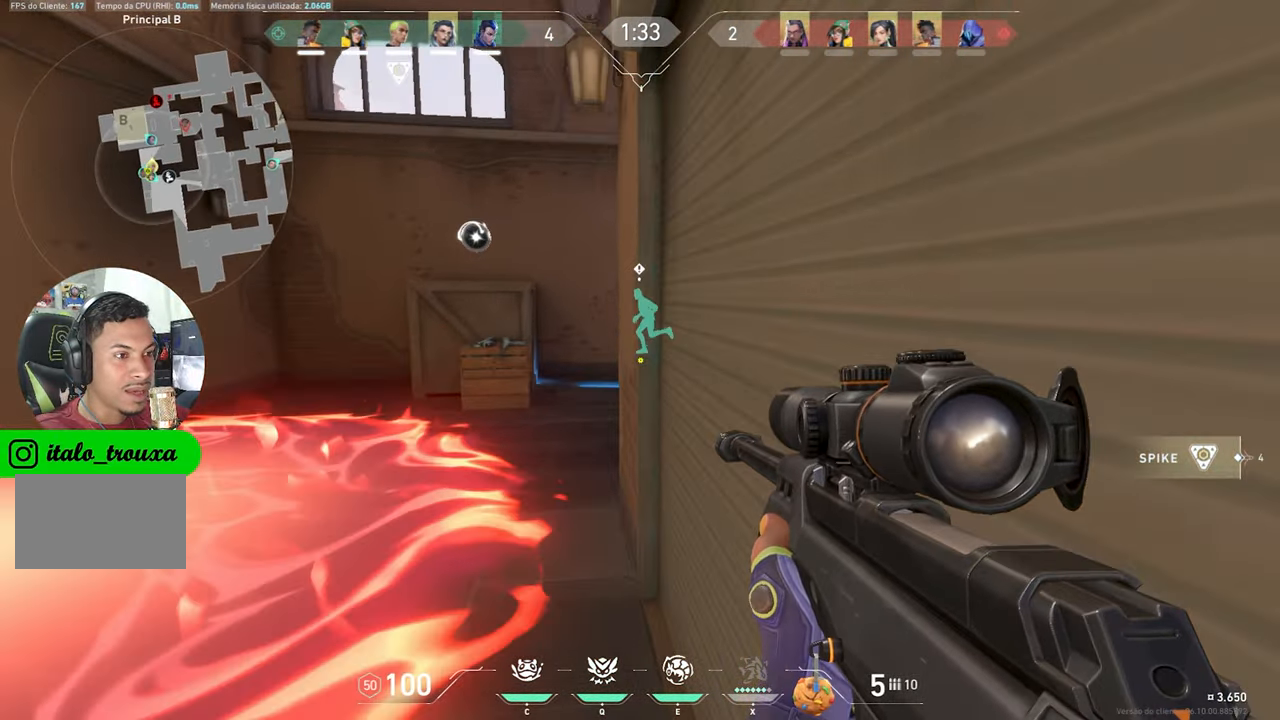
{"keys": ["space", "w"], "mouse_move": "still", "events": [[400, "space", "down"]]}
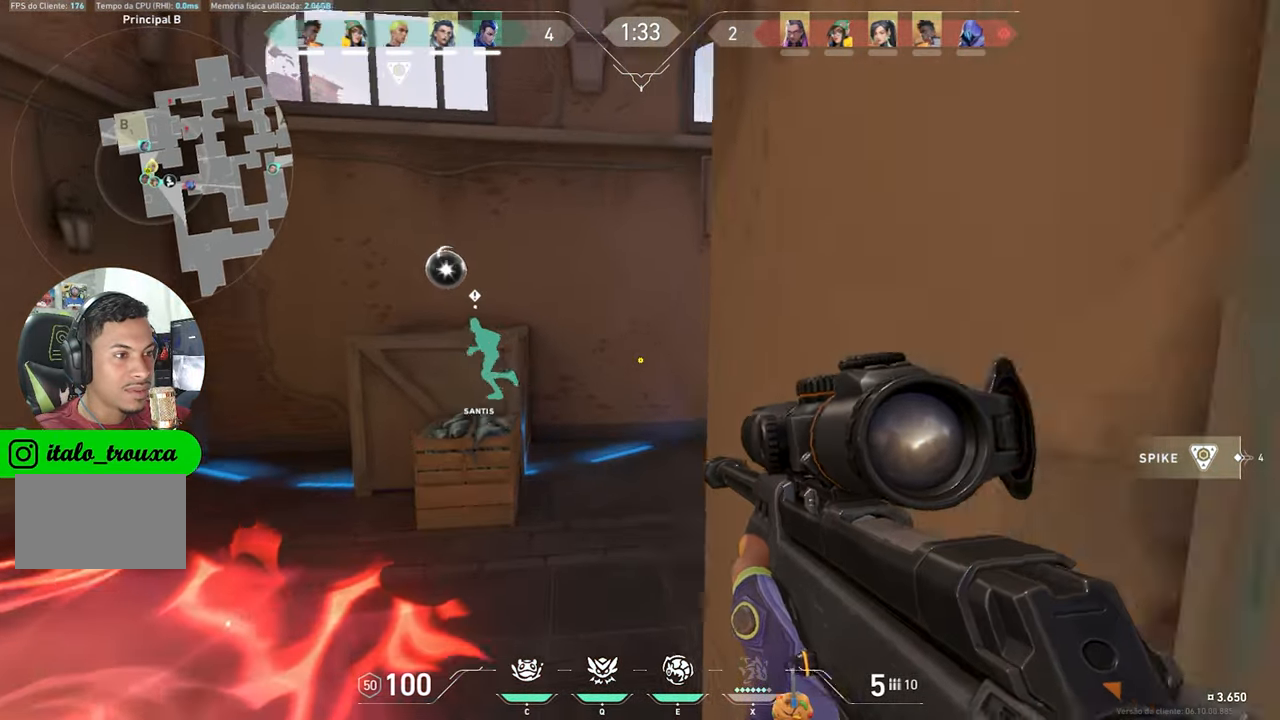
{"keys": ["d", "w"], "mouse_move": "right", "events": [[50, "space", "up"], [184, "d", "down"]]}
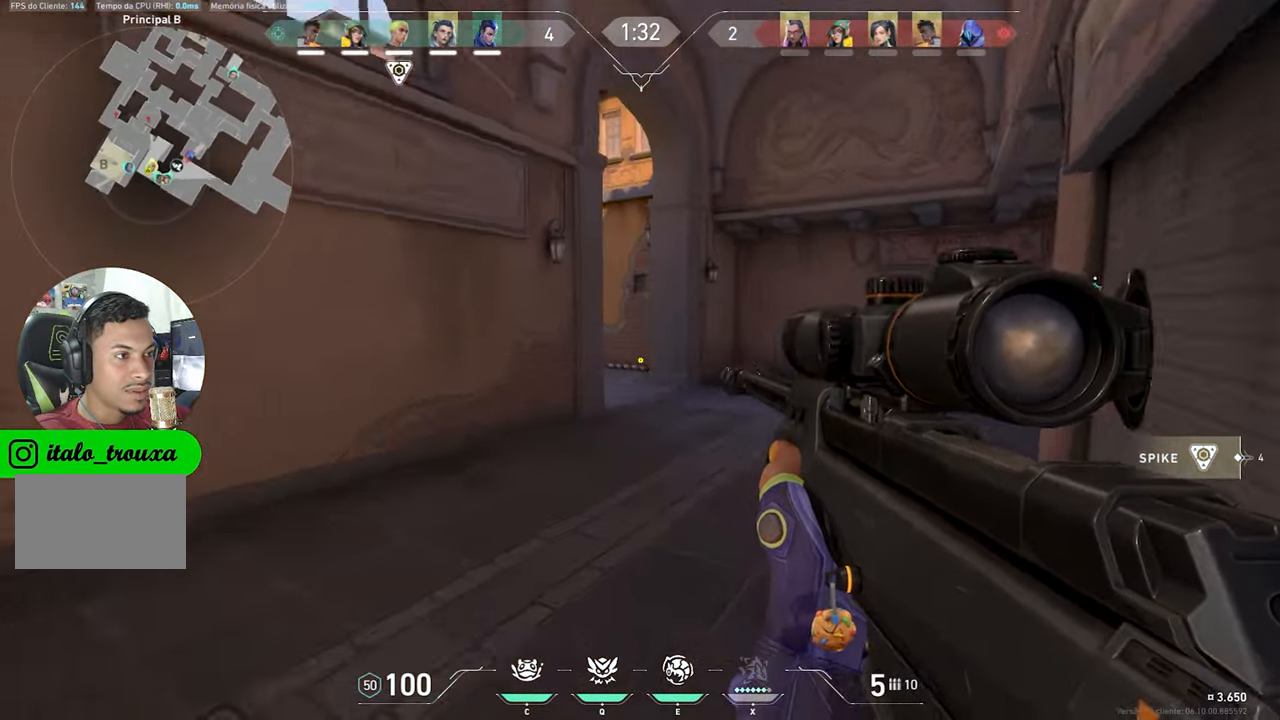
{"keys": ["d", "w"], "mouse_move": "still", "events": []}
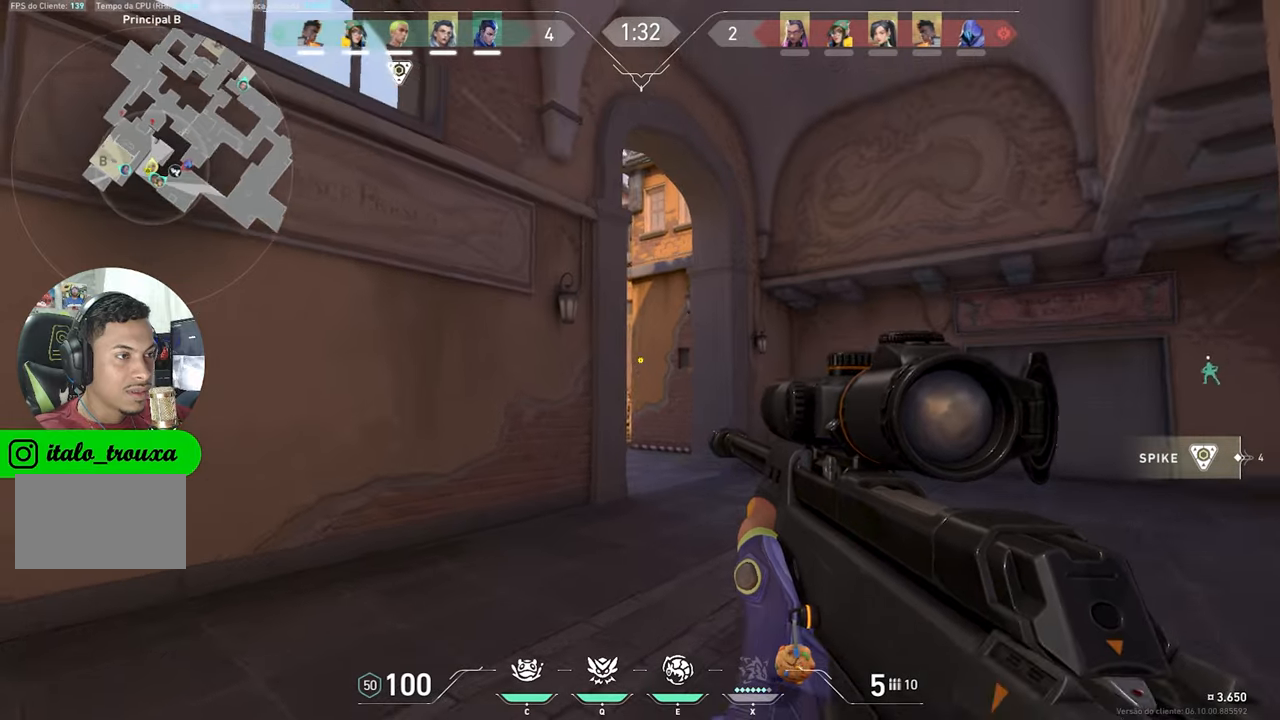
{"keys": ["a"], "mouse_move": "still", "events": [[216, "d", "up"], [216, "shift", "down"], [216, "w", "up"], [300, "ctrl", "down"], [433, "a", "down"], [433, "ctrl", "up"], [483, "shift", "up"]]}
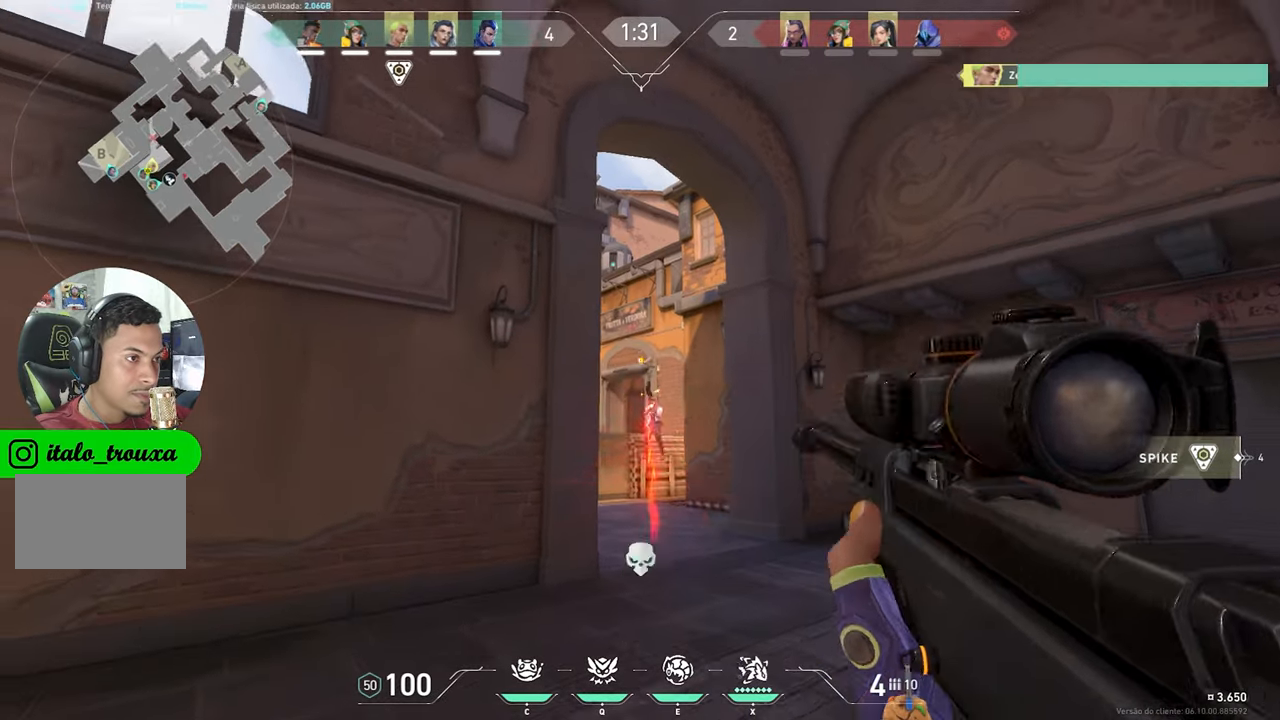
{"keys": ["d"], "mouse_move": "still", "events": [[416, "a", "up"], [416, "d", "down"]]}
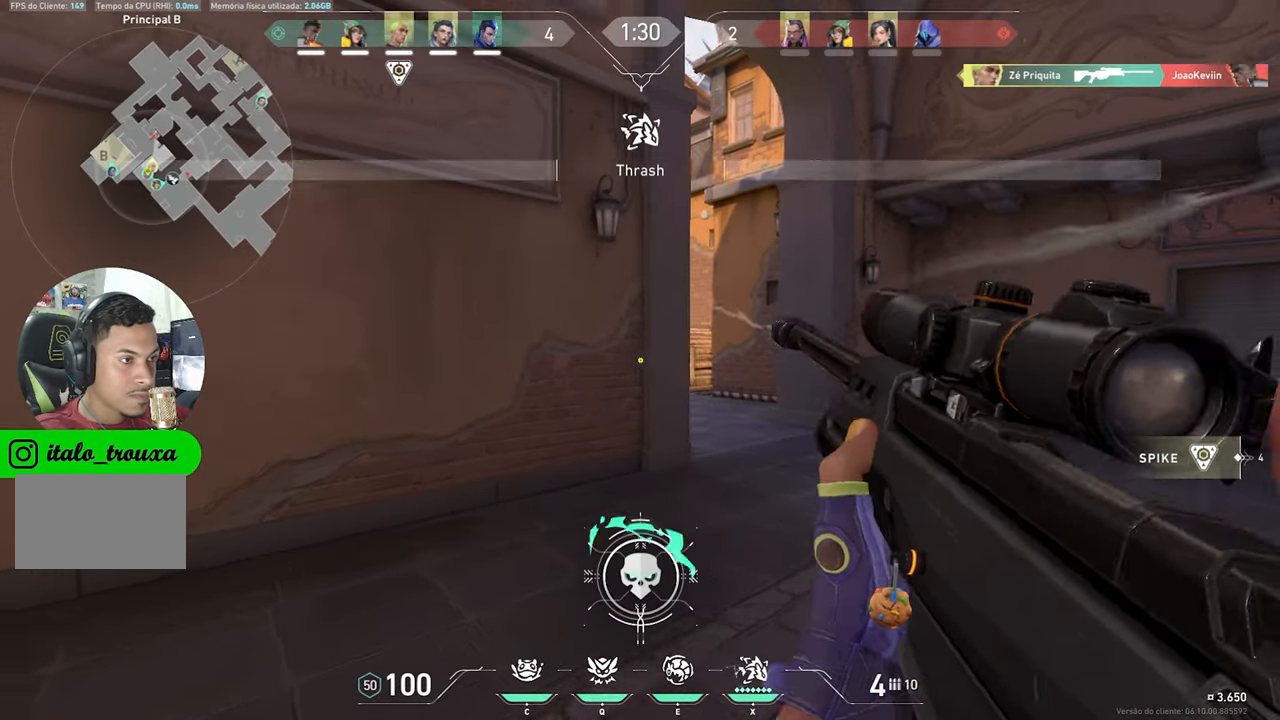
{"keys": ["d"], "mouse_move": "still", "events": [[150, "a", "down"], [150, "d", "up"], [283, "a", "up"], [333, "d", "down"]]}
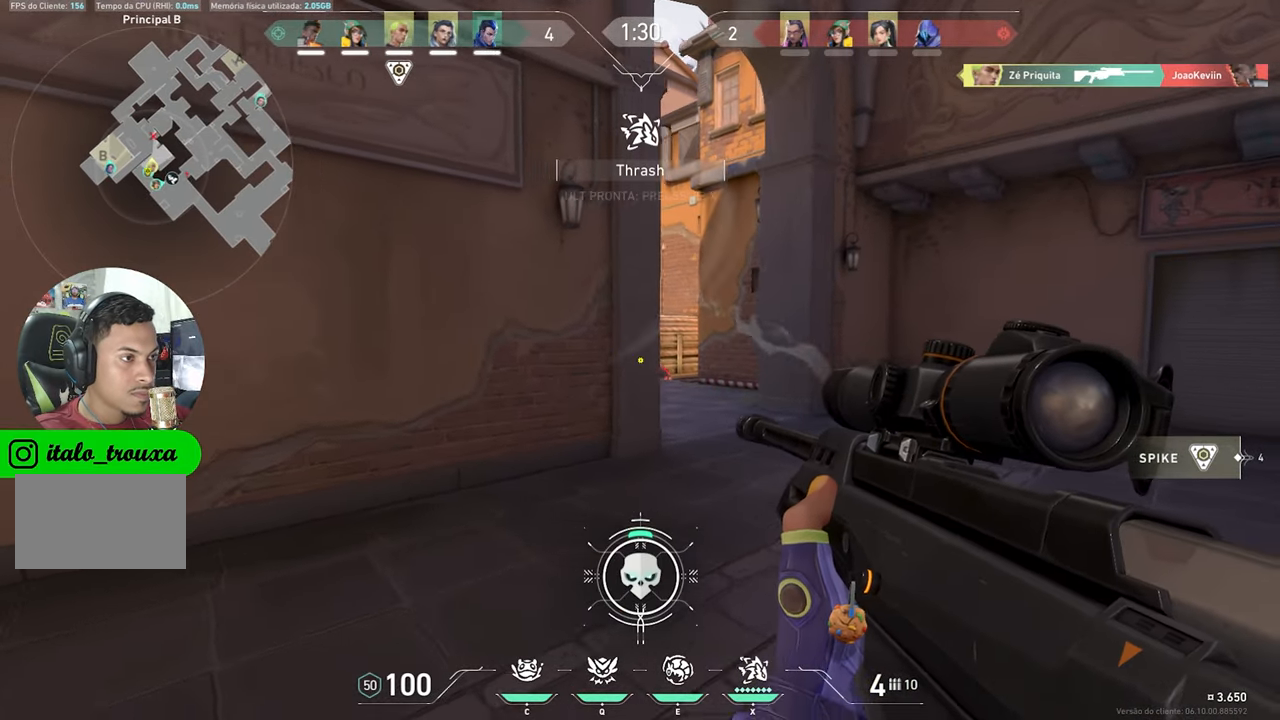
{"keys": ["d", "shift"], "mouse_move": "still", "events": [[400, "shift", "down"]]}
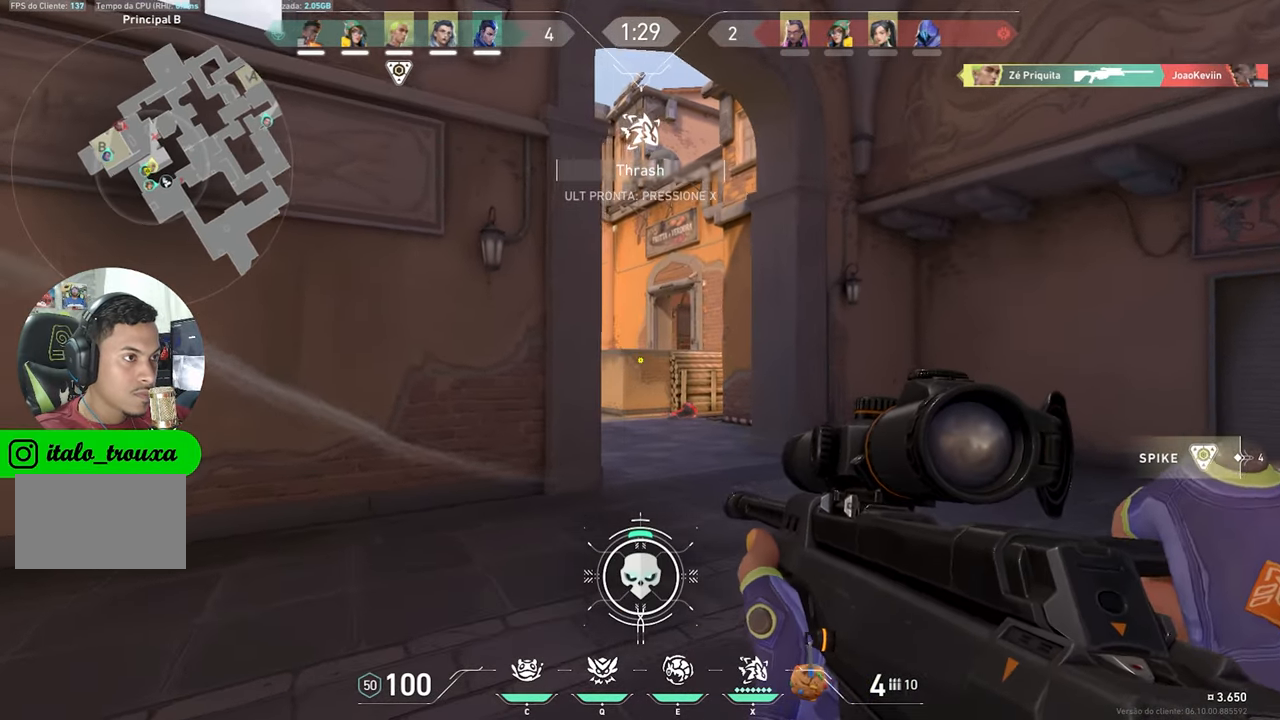
{"keys": ["a"], "mouse_move": "still", "events": [[316, "shift", "up"], [400, "a", "down"], [400, "d", "up"]]}
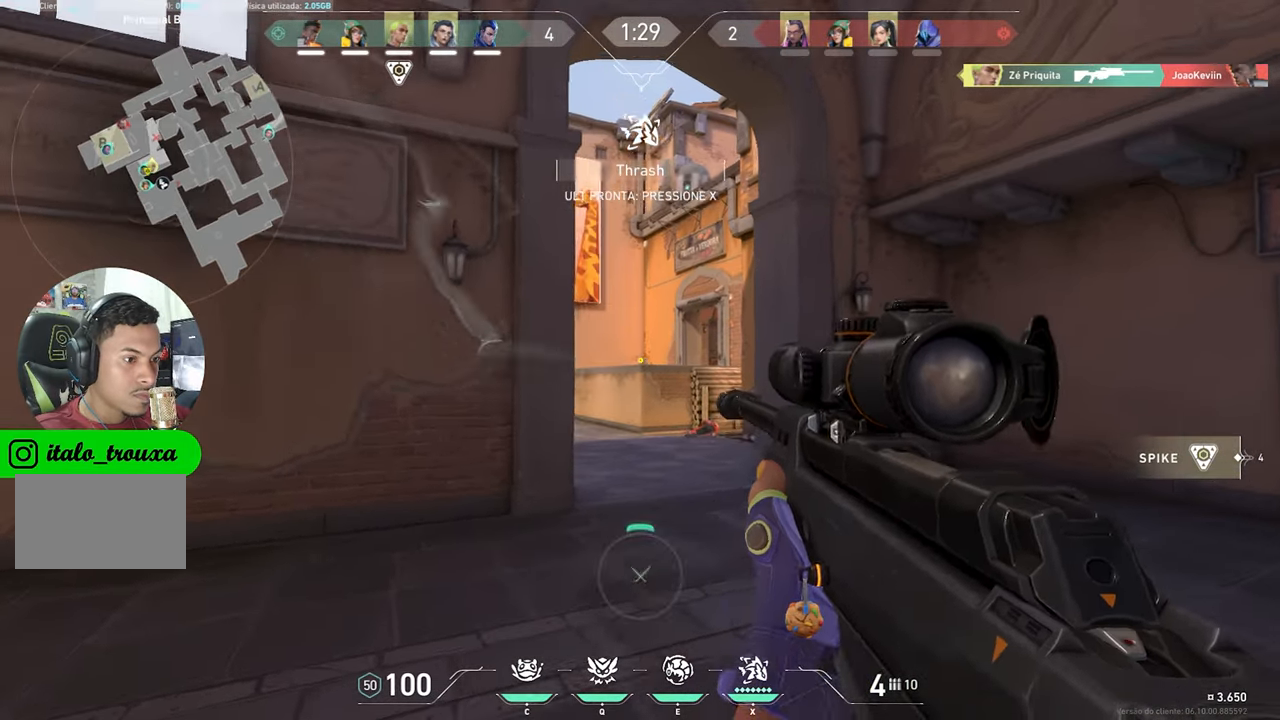
{"keys": [], "mouse_move": "still", "events": [[216, "x", "down"], [250, "a", "up"], [350, "x", "up"]]}
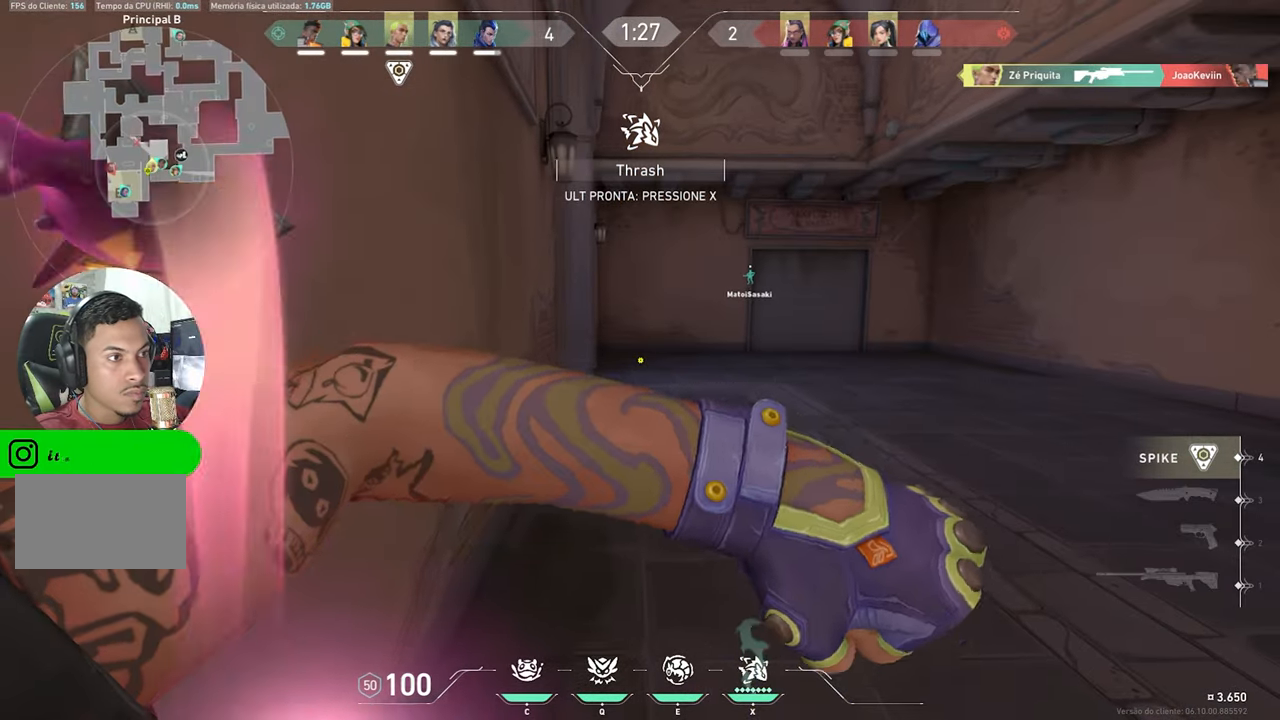
{"keys": ["d", "w"], "mouse_move": "still", "events": [[33, "w", "down"], [416, "d", "down"]]}
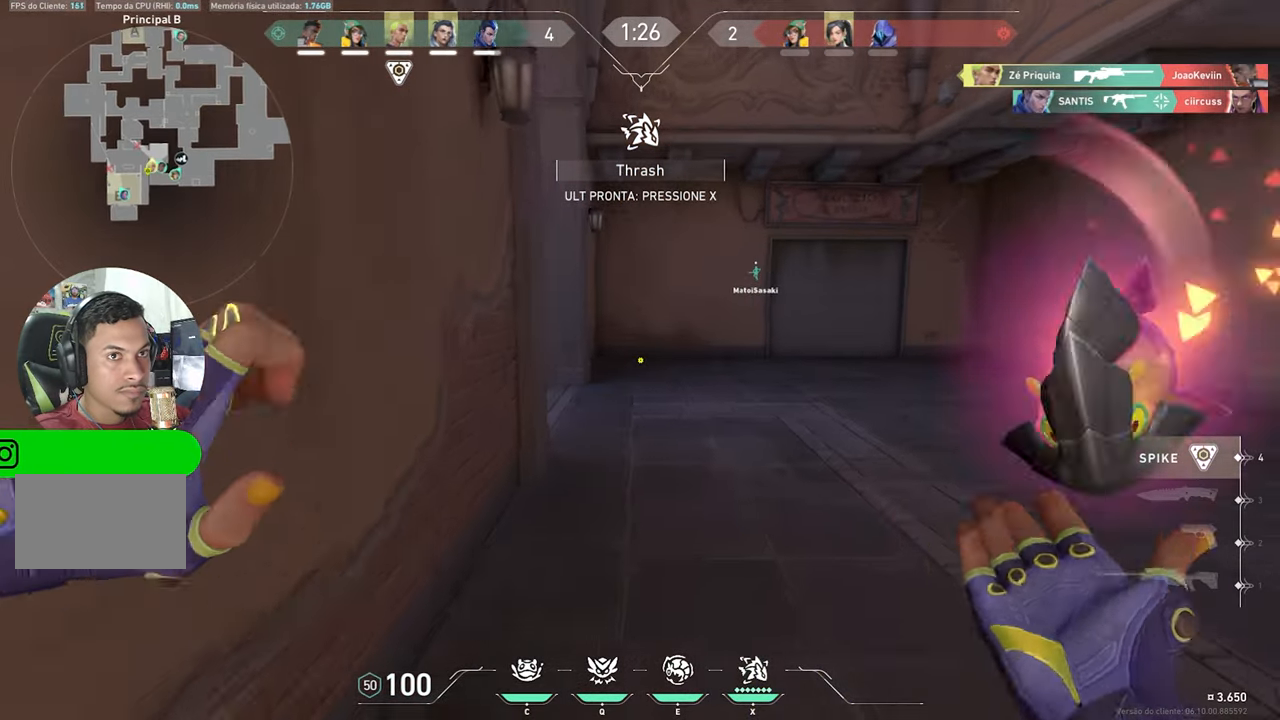
{"keys": [], "mouse_move": "still", "events": [[50, "d", "up"], [116, "a", "down"], [116, "s", "down"], [116, "w", "up"], [166, "a", "up"], [200, "s", "up"]]}
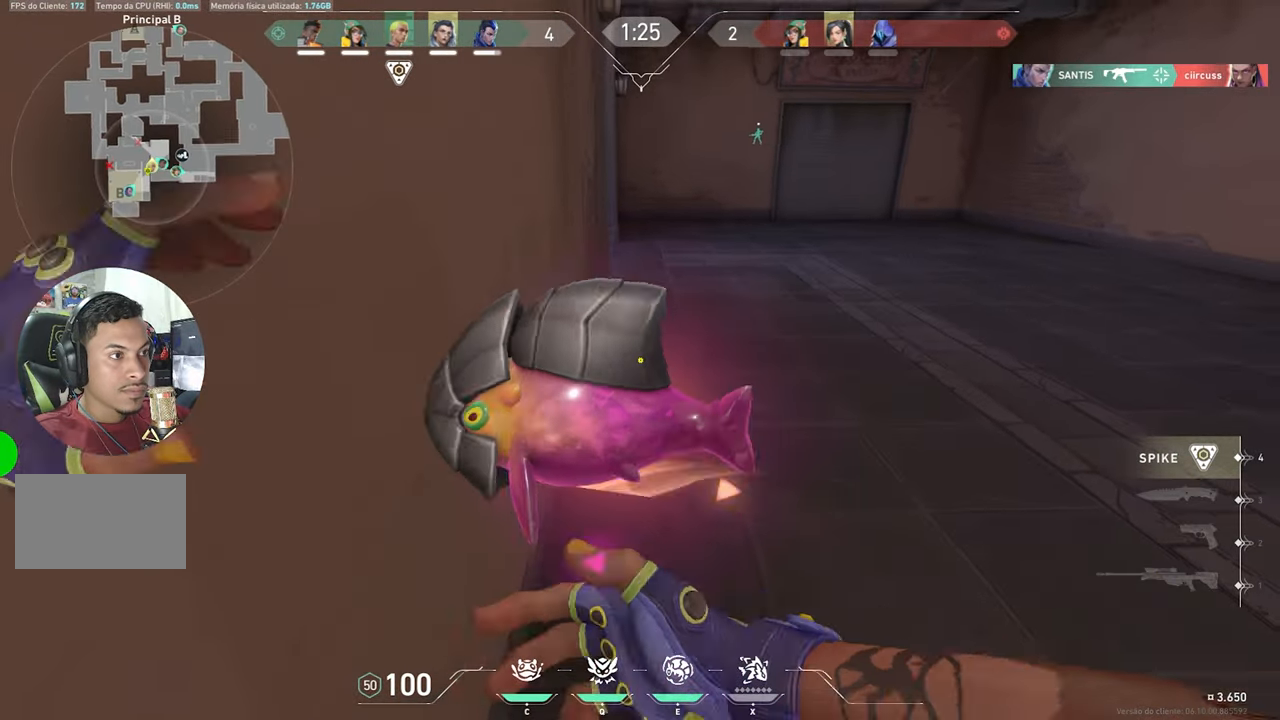
{"keys": ["w"], "mouse_move": "still", "events": [[316, "w", "down"]]}
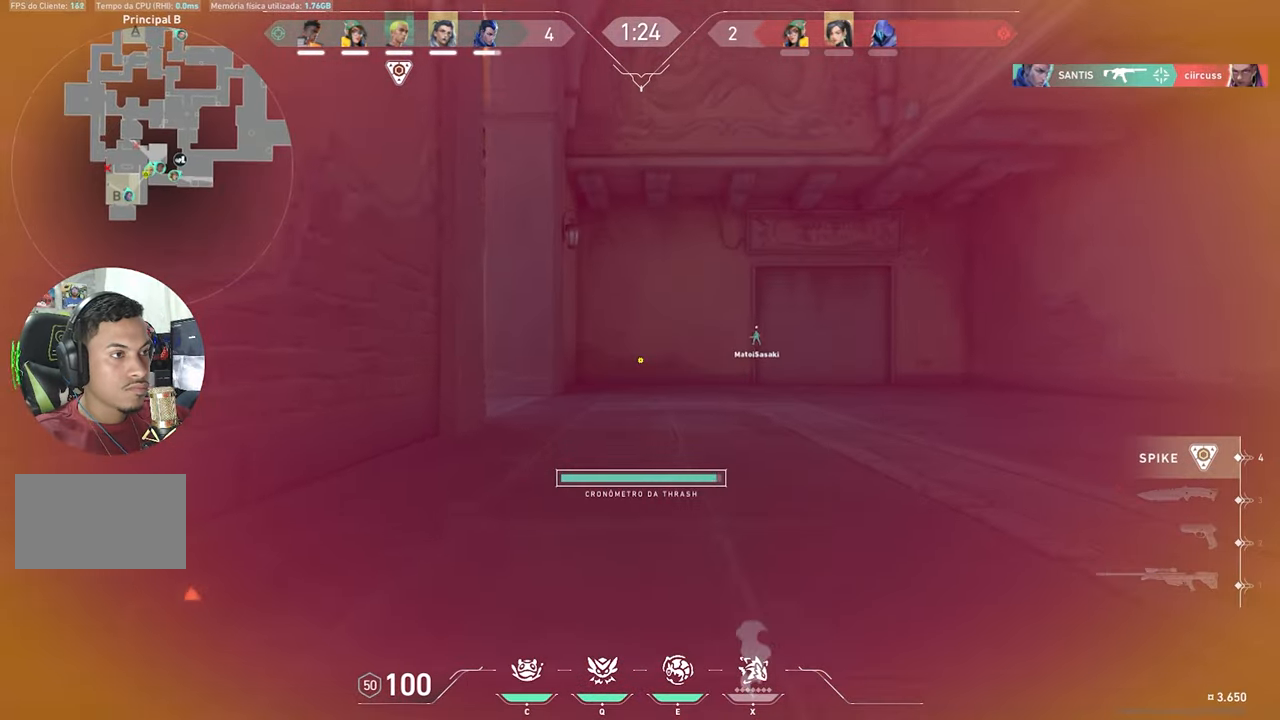
{"keys": ["w"], "mouse_move": "left", "events": []}
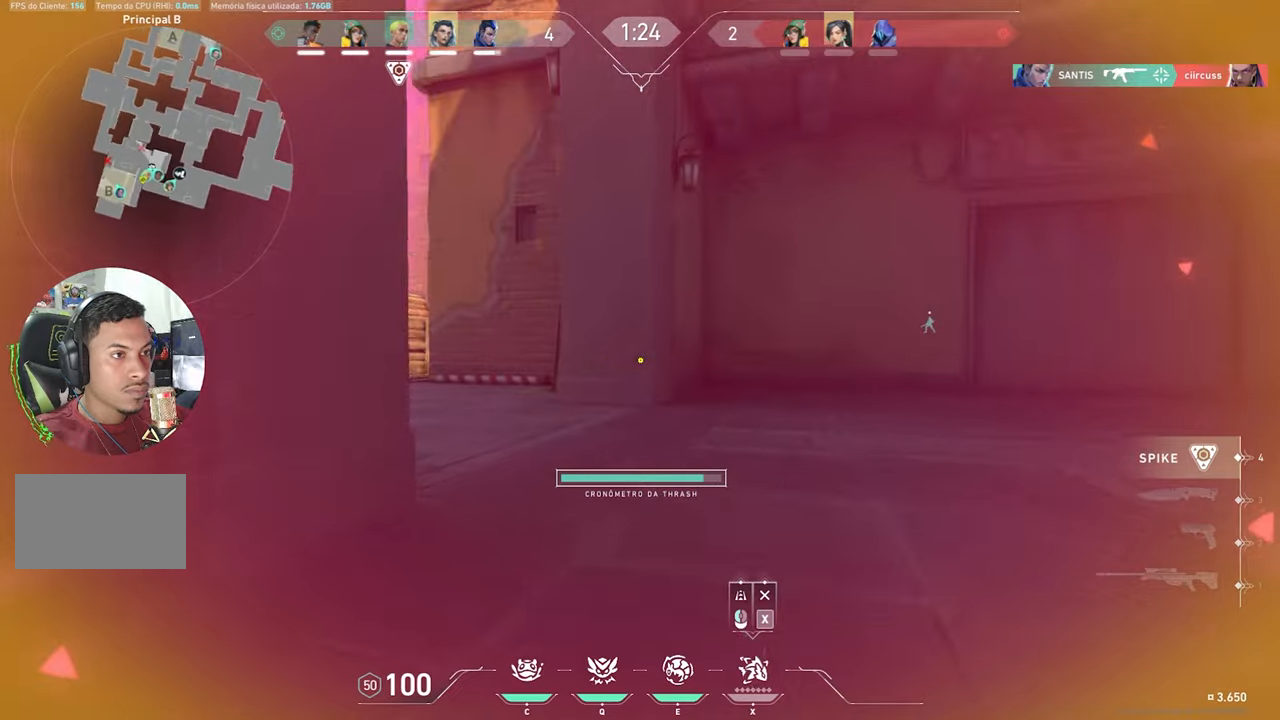
{"keys": ["a", "w"], "mouse_move": "left", "events": [[200, "a", "down"]]}
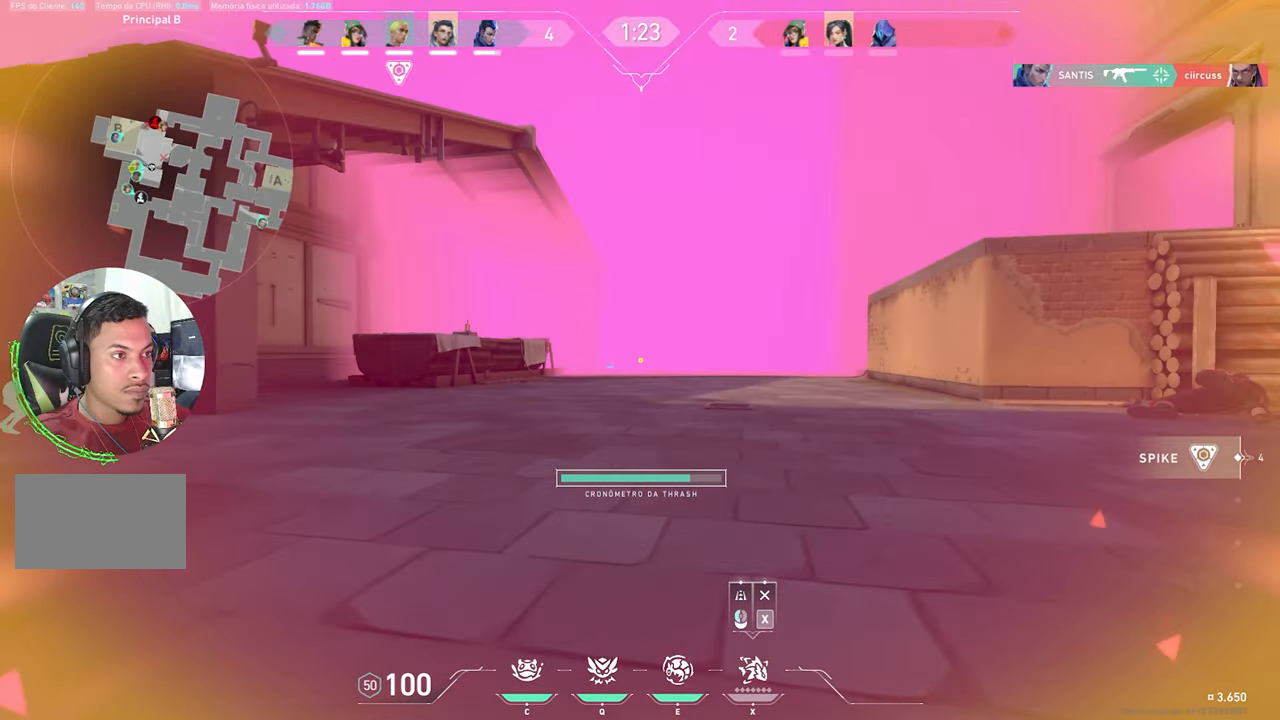
{"keys": ["d", "w"], "mouse_move": "right", "events": [[33, "a", "up"], [183, "a", "down"], [367, "a", "up"], [450, "d", "down"]]}
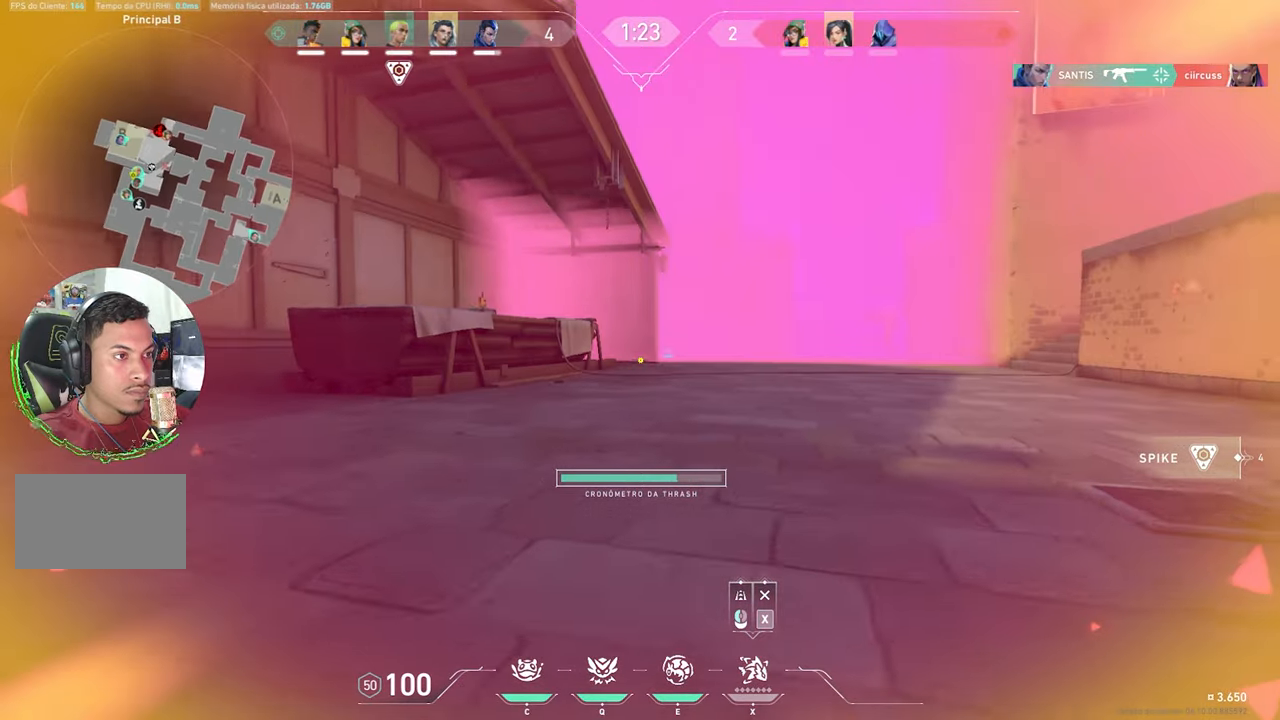
{"keys": ["d", "w"], "mouse_move": "still", "events": []}
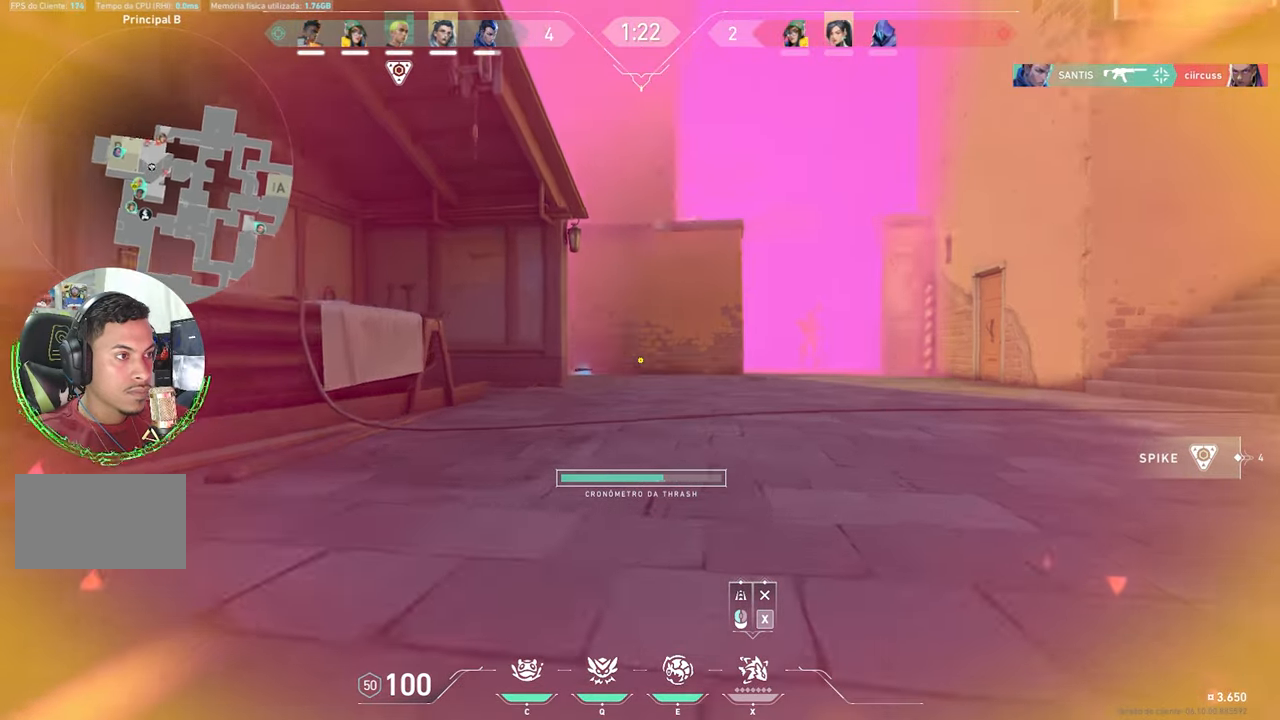
{"keys": ["w"], "mouse_move": "still", "events": [[17, "d", "up"], [350, "d", "down"], [483, "d", "up"]]}
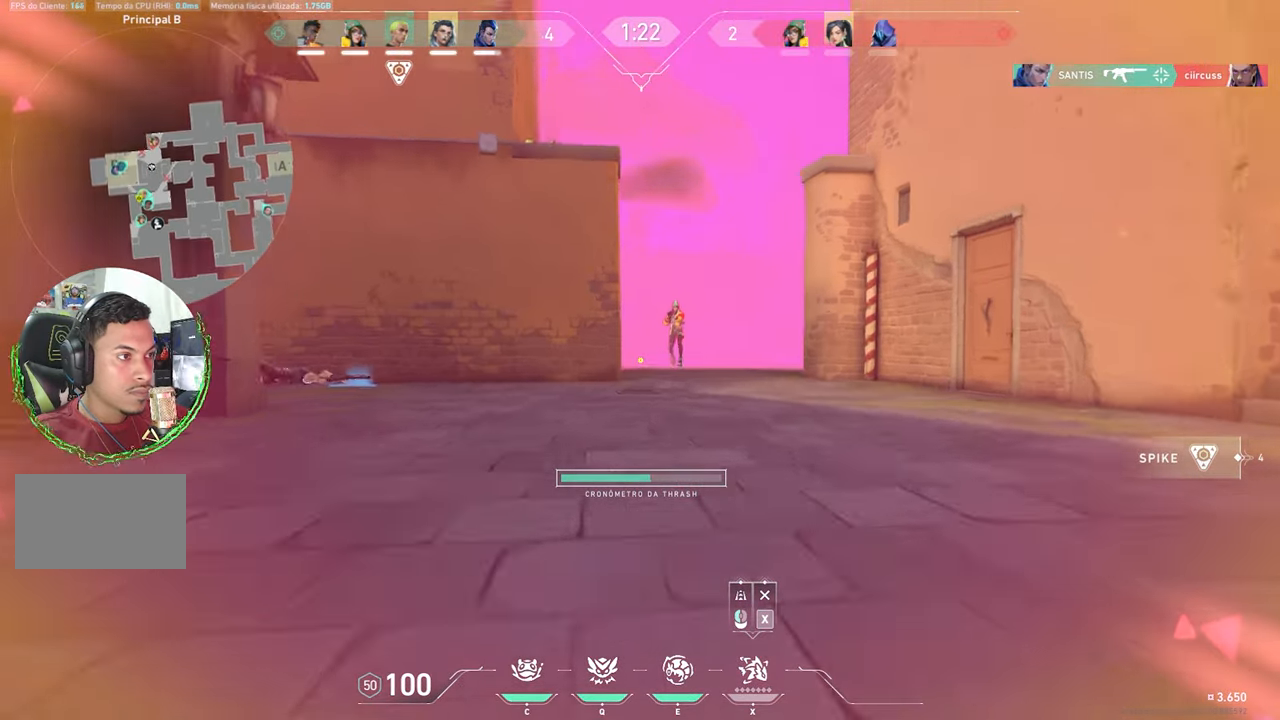
{"keys": ["d", "w"], "mouse_move": "still", "events": [[500, "d", "down"]]}
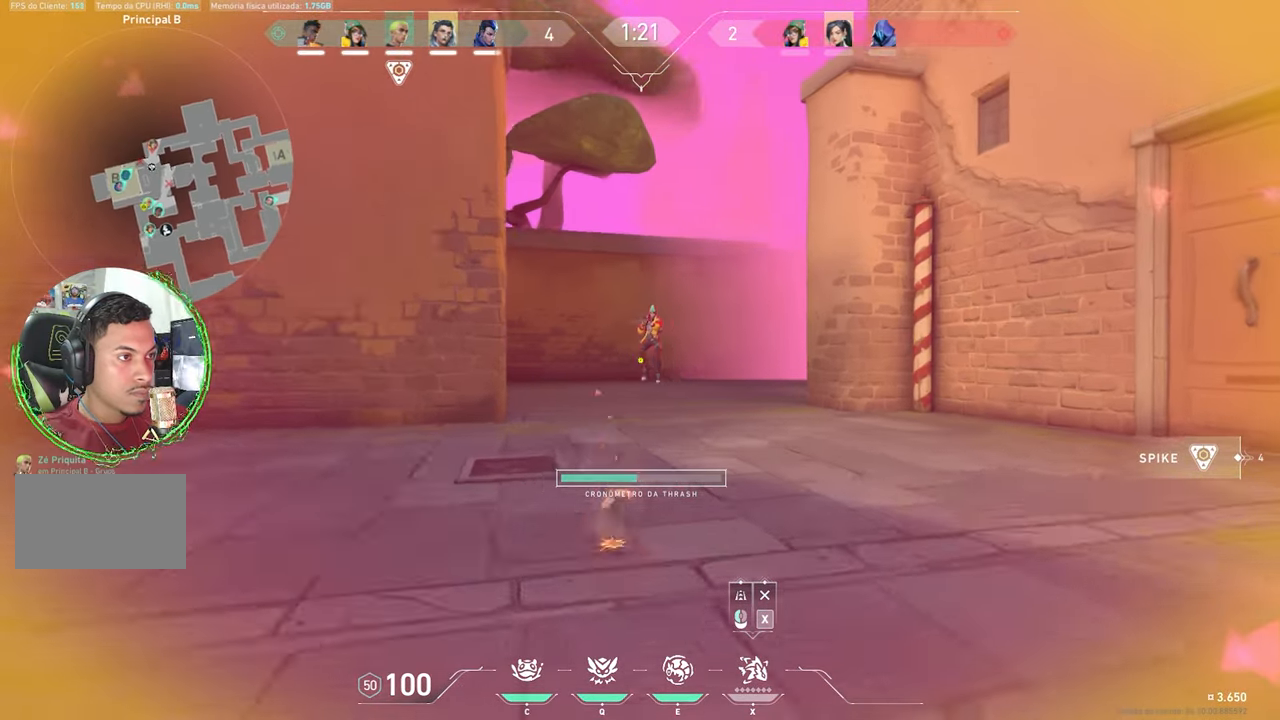
{"keys": ["w"], "mouse_move": "still", "events": [[50, "d", "up"]]}
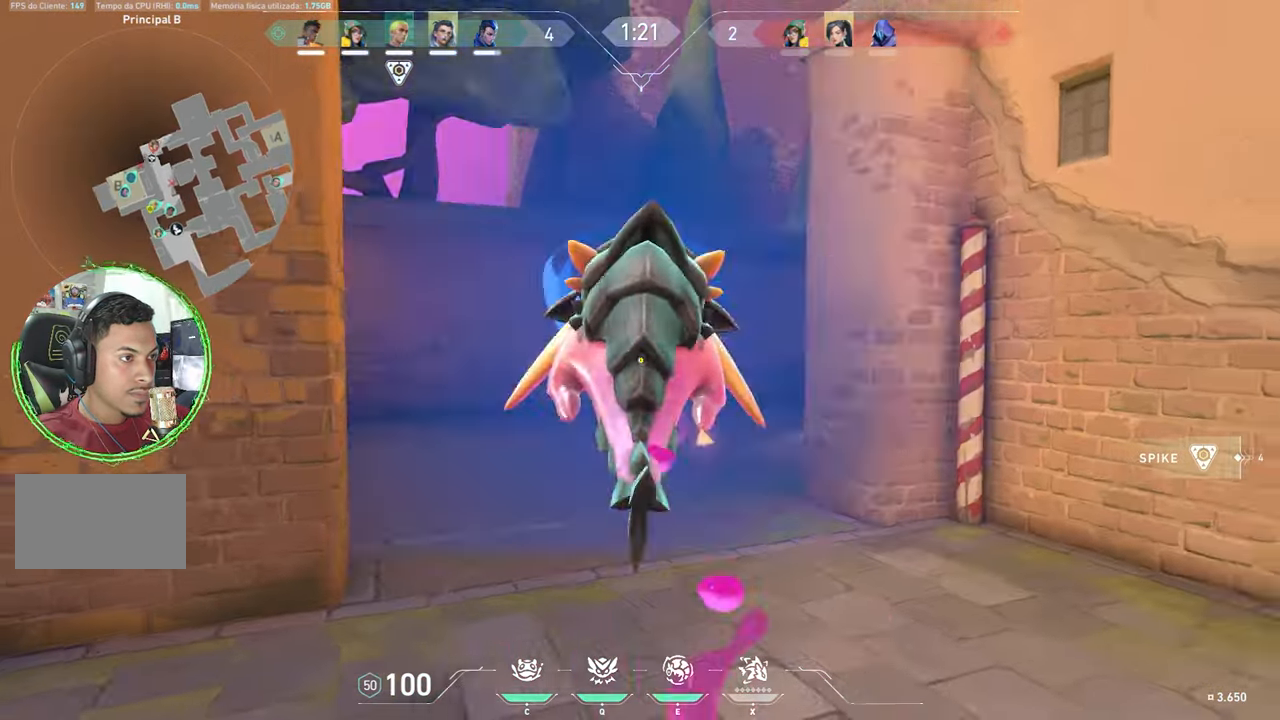
{"keys": [], "mouse_move": "still", "events": [[483, "w", "up"]]}